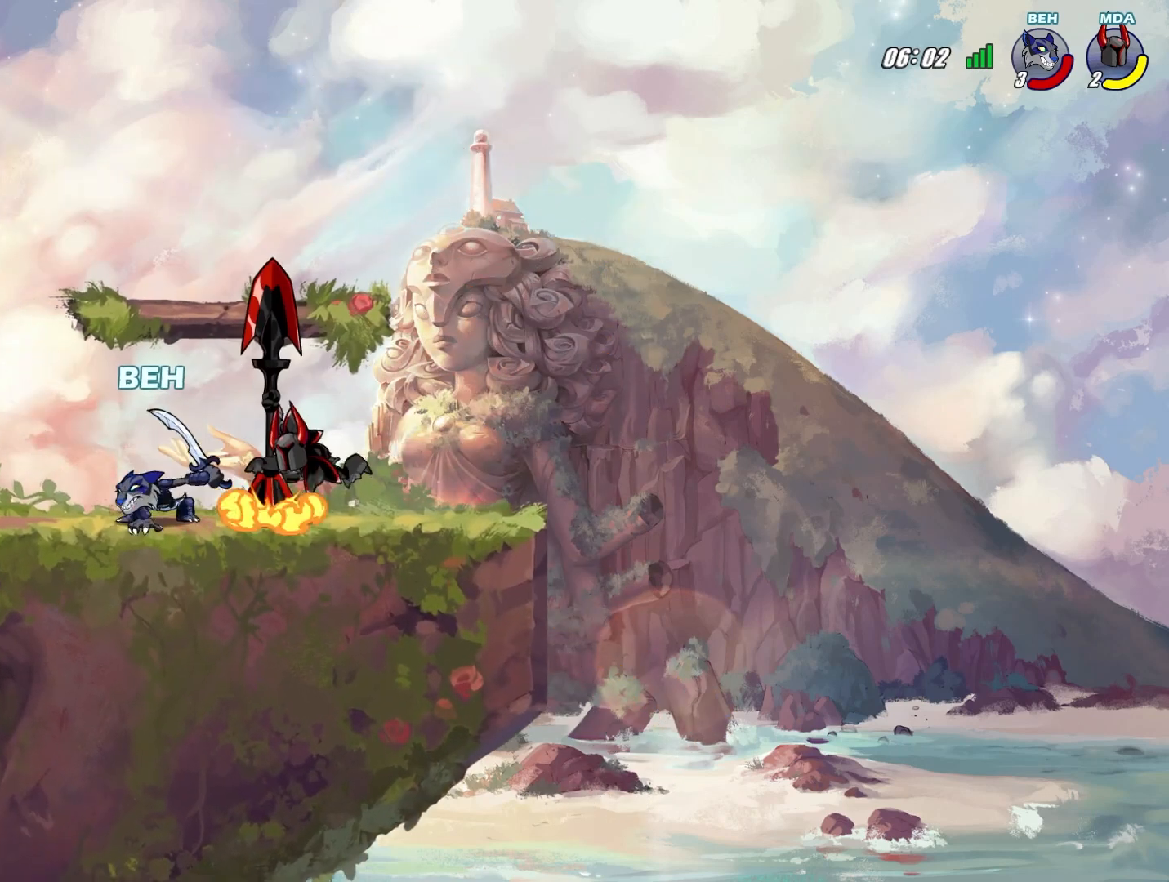
Gameplay with a controller (PlayStation layout); each line is a JSON object with the inputs held at the frame after it. "events" lists button and stick changes between this image and that frame as [ms after this image, input, new state], when the widget could be followed in between. Not read: right_stick.
{"buttons": [], "left_stick": "center", "events": [[167, "CIRCLE", "up"], [209, "CIRCLE", "down"], [292, "CIRCLE", "up"], [501, "left_stick", "center"]]}
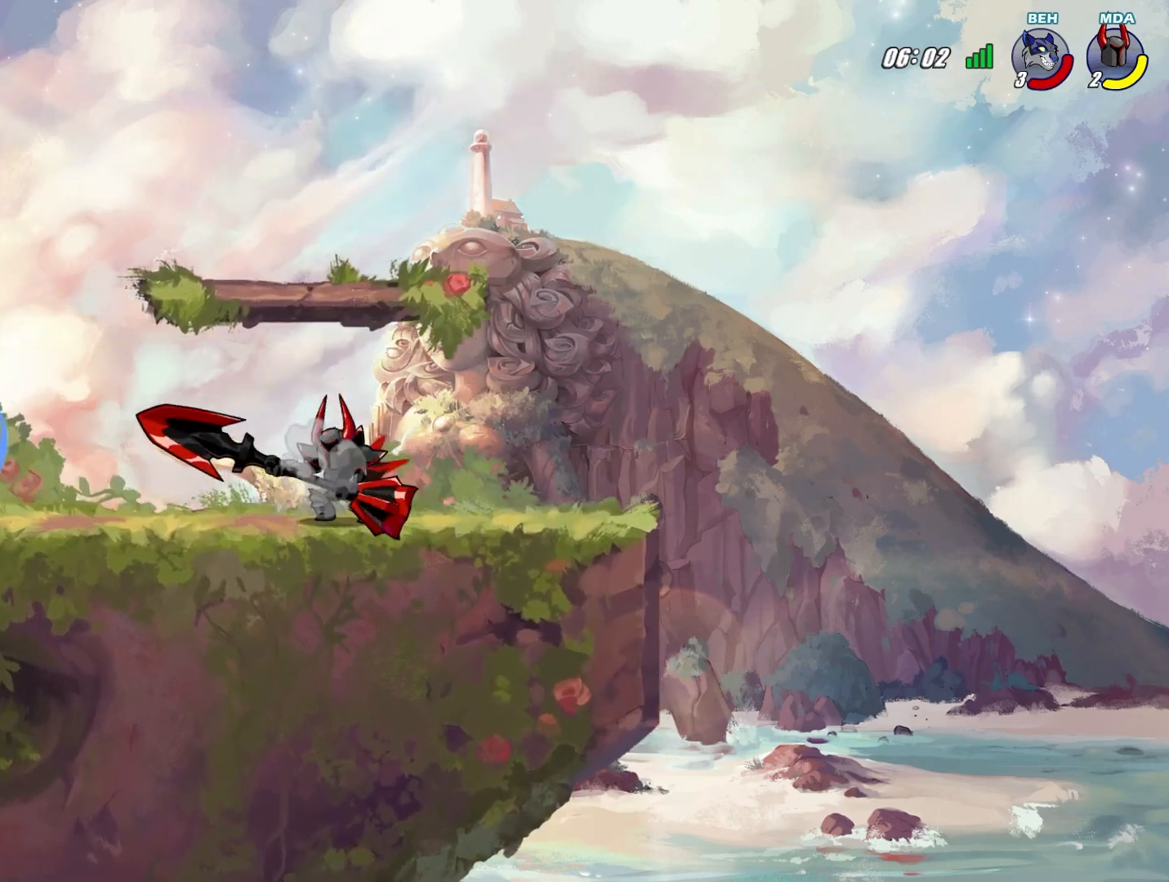
{"buttons": [], "left_stick": "right", "events": [[167, "left_stick", "right"], [292, "CROSS", "down"], [417, "CROSS", "up"]]}
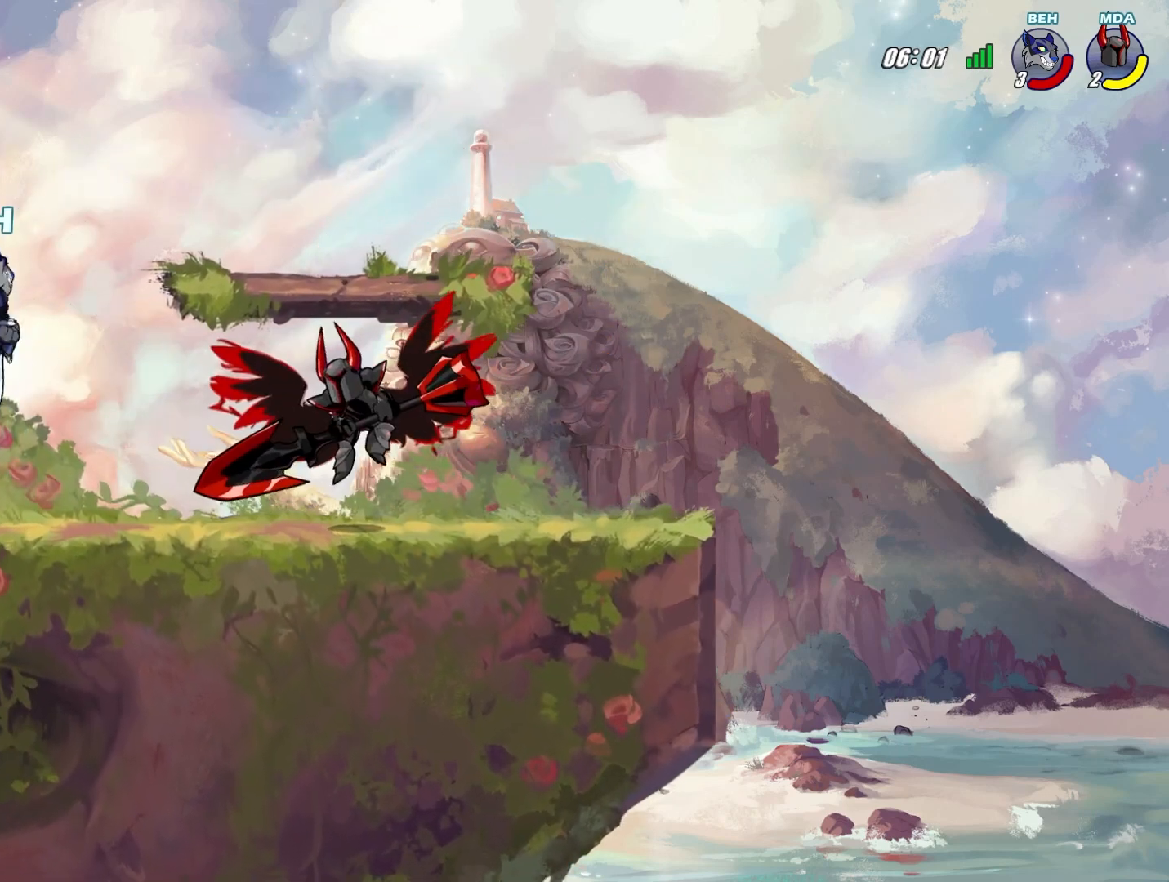
{"buttons": [], "left_stick": "left", "events": [[42, "left_stick", "down"], [209, "left_stick", "down-right"], [417, "left_stick", "left"]]}
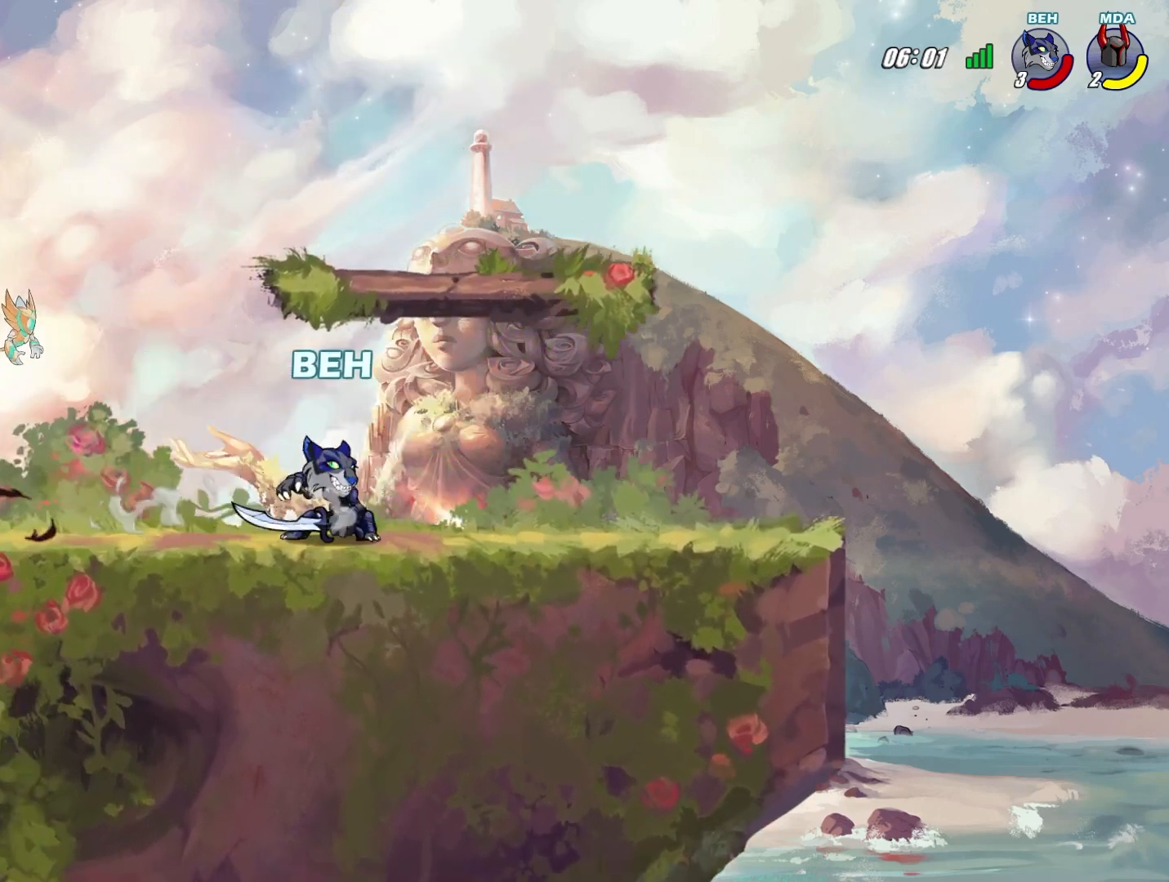
{"buttons": ["TRIANGLE"], "left_stick": "left", "events": [[250, "TRIANGLE", "down"], [334, "TRIANGLE", "up"], [417, "TRIANGLE", "down"]]}
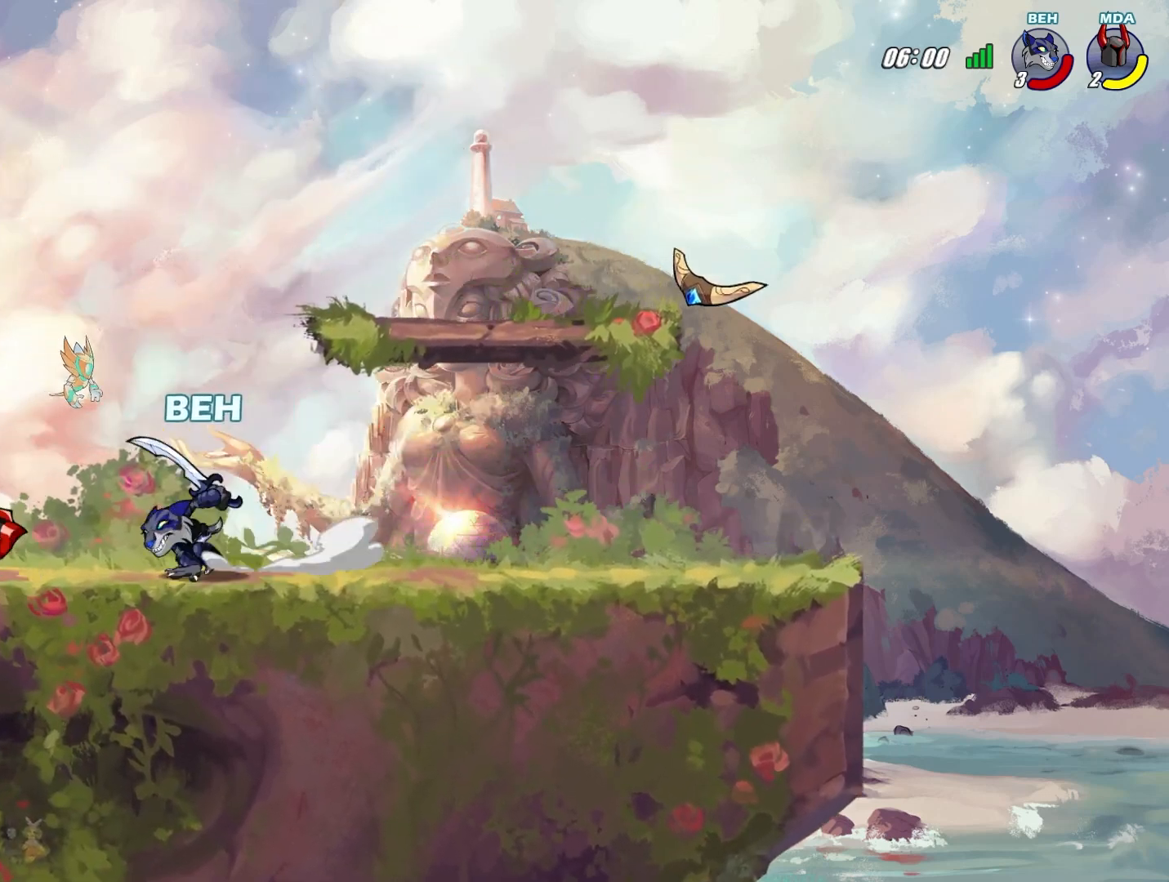
{"buttons": [], "left_stick": "left", "events": [[125, "TRIANGLE", "up"], [167, "TRIANGLE", "down"], [251, "TRIANGLE", "up"]]}
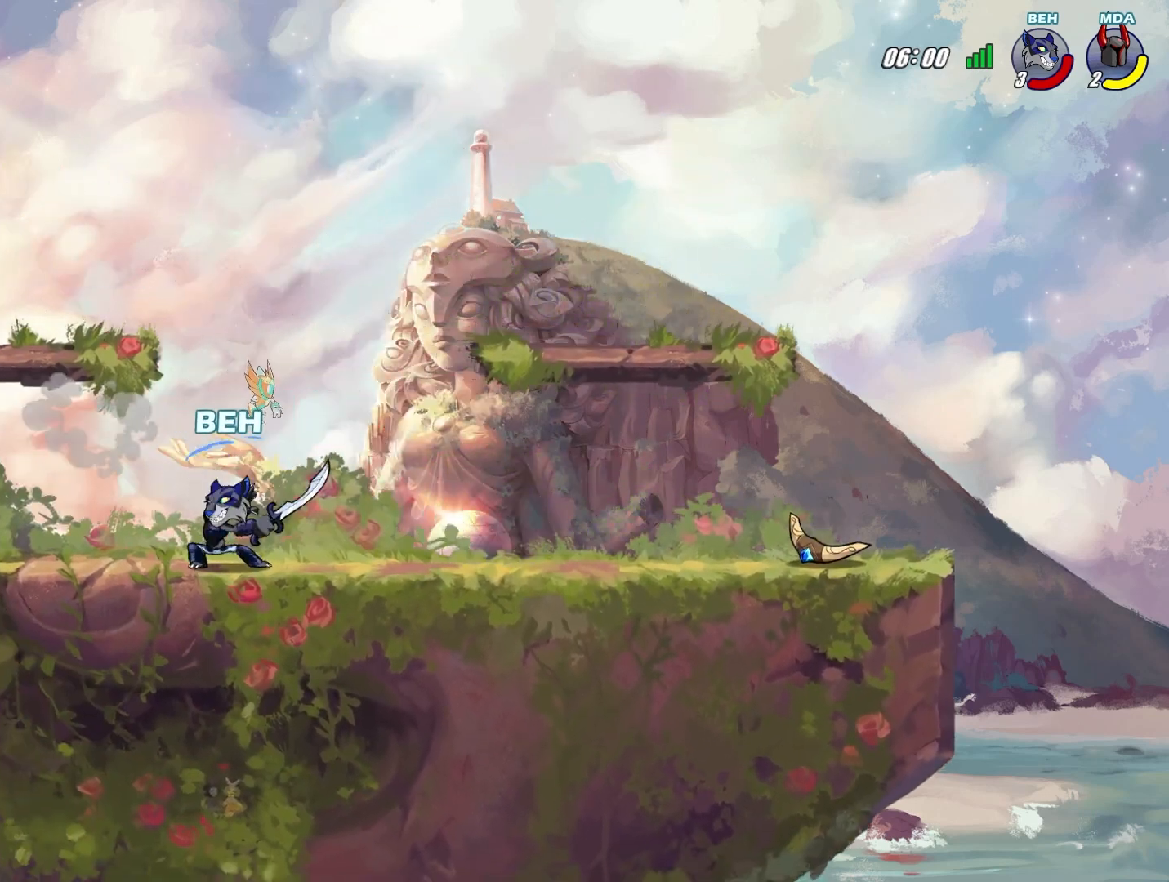
{"buttons": [], "left_stick": "center", "events": [[417, "left_stick", "center"]]}
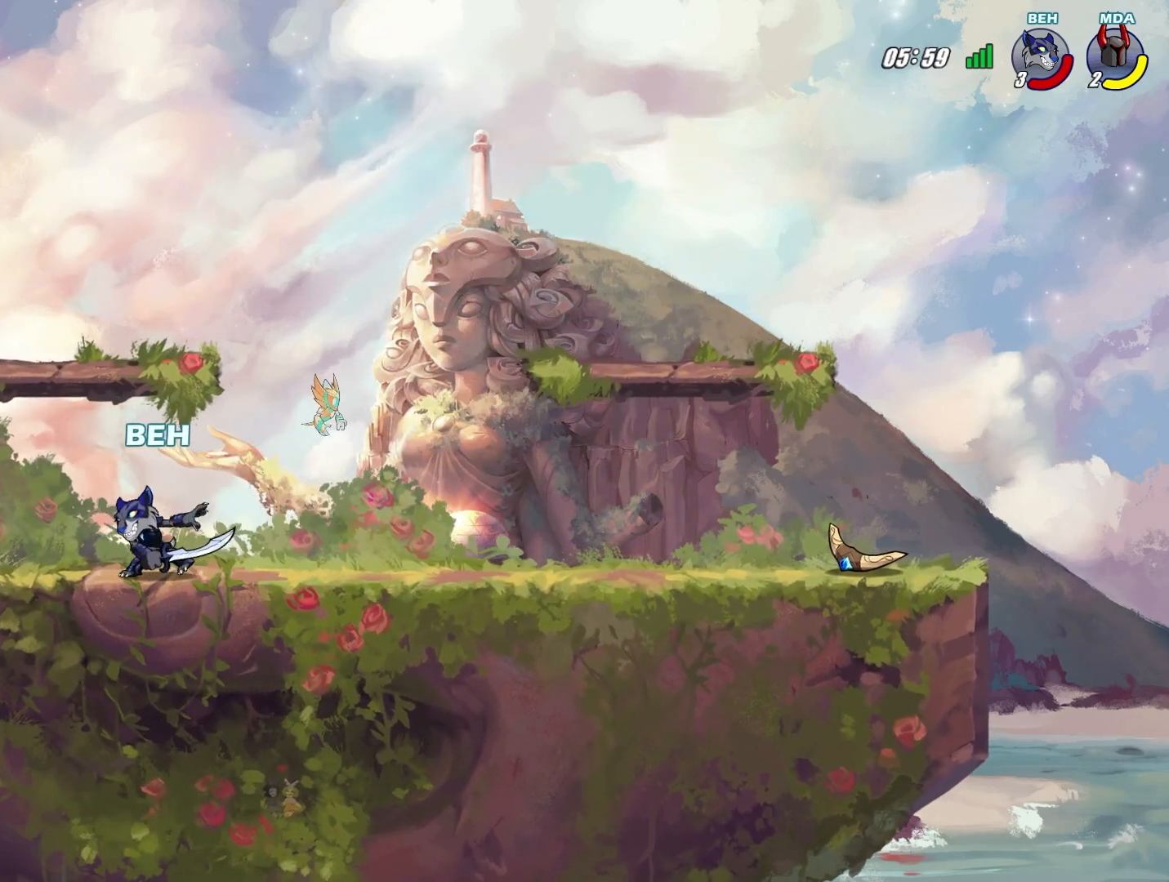
{"buttons": ["SQUARE"], "left_stick": "center", "events": [[167, "SQUARE", "down"], [251, "SQUARE", "up"], [334, "SQUARE", "down"], [376, "SQUARE", "up"], [417, "SQUARE", "down"]]}
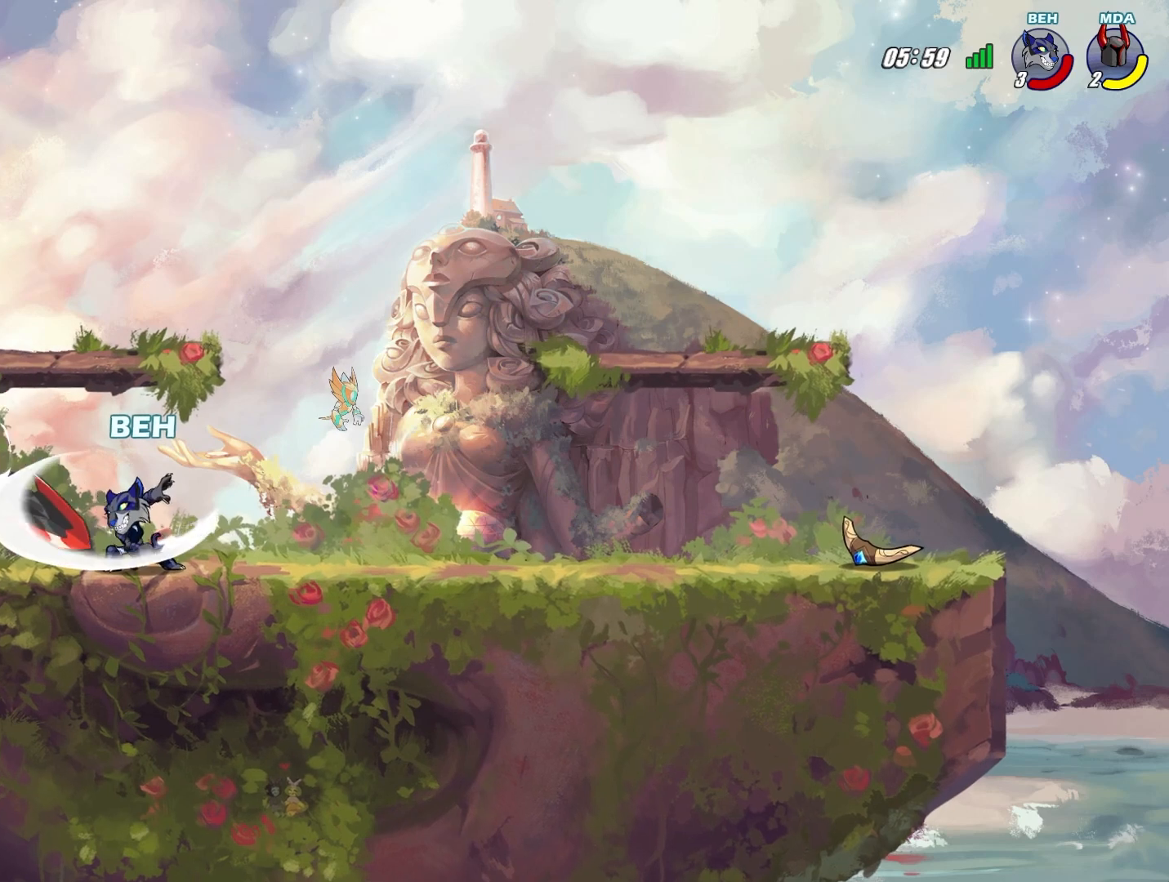
{"buttons": ["SQUARE"], "left_stick": "center", "events": [[42, "SQUARE", "up"], [125, "SQUARE", "down"], [167, "SQUARE", "up"], [209, "SQUARE", "down"], [292, "SQUARE", "up"], [376, "SQUARE", "down"], [417, "SQUARE", "up"], [501, "SQUARE", "down"]]}
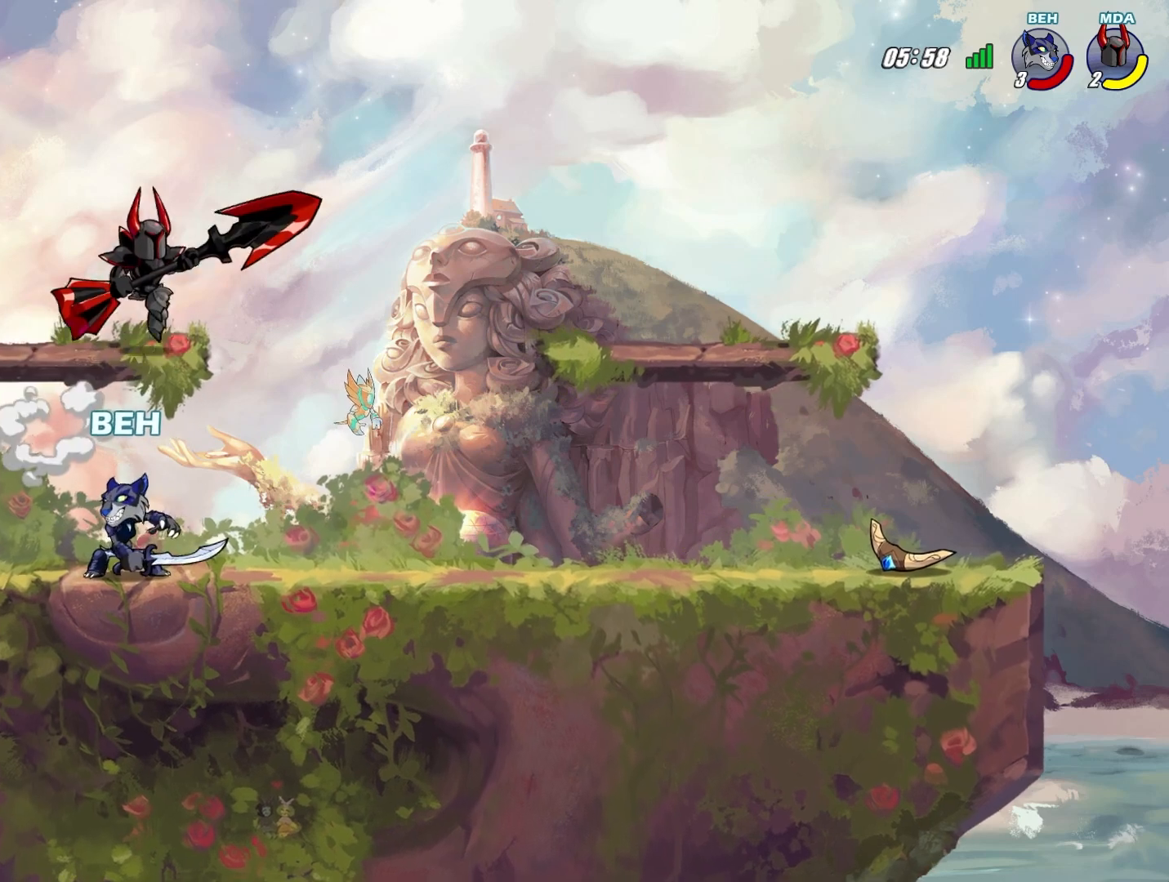
{"buttons": [], "left_stick": "right", "events": [[41, "SQUARE", "up"], [125, "SQUARE", "down"], [166, "SQUARE", "up"], [250, "left_stick", "right"]]}
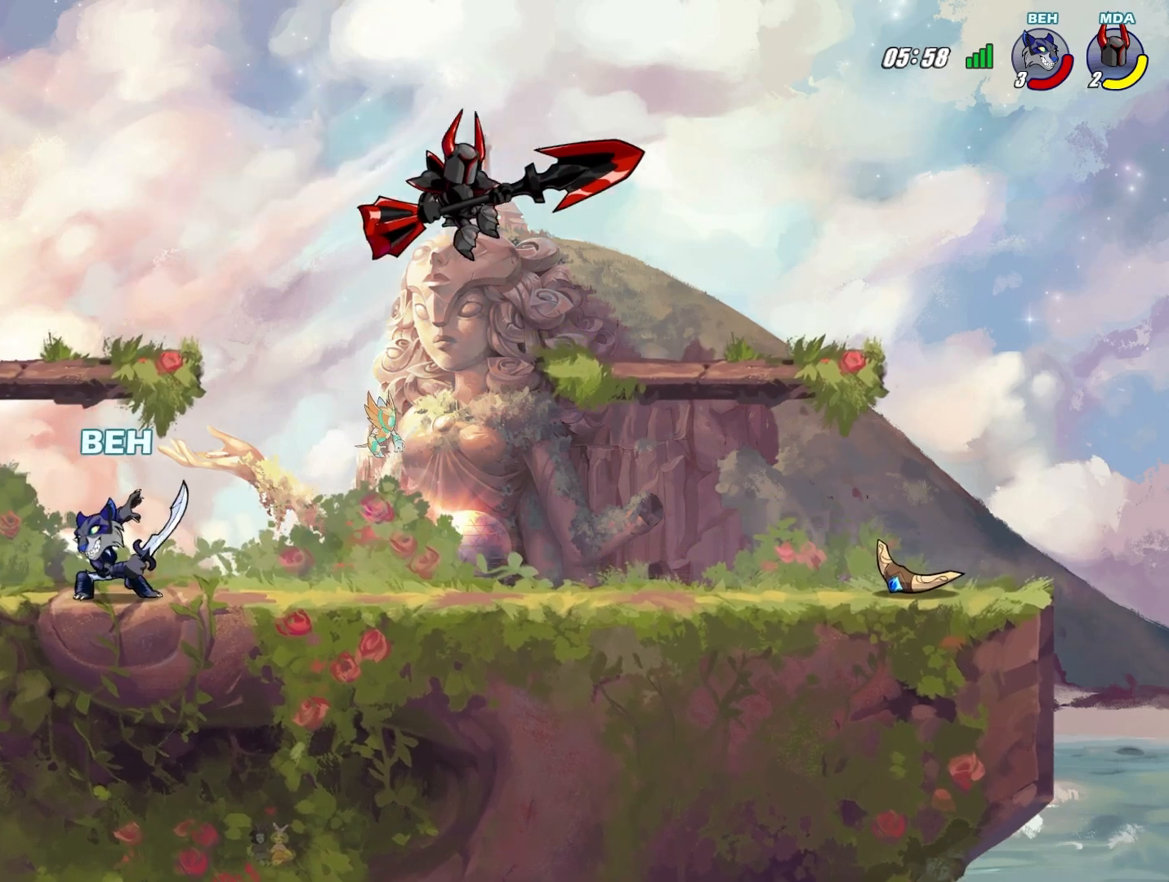
{"buttons": [], "left_stick": "right", "events": [[334, "CROSS", "down"], [459, "CROSS", "up"]]}
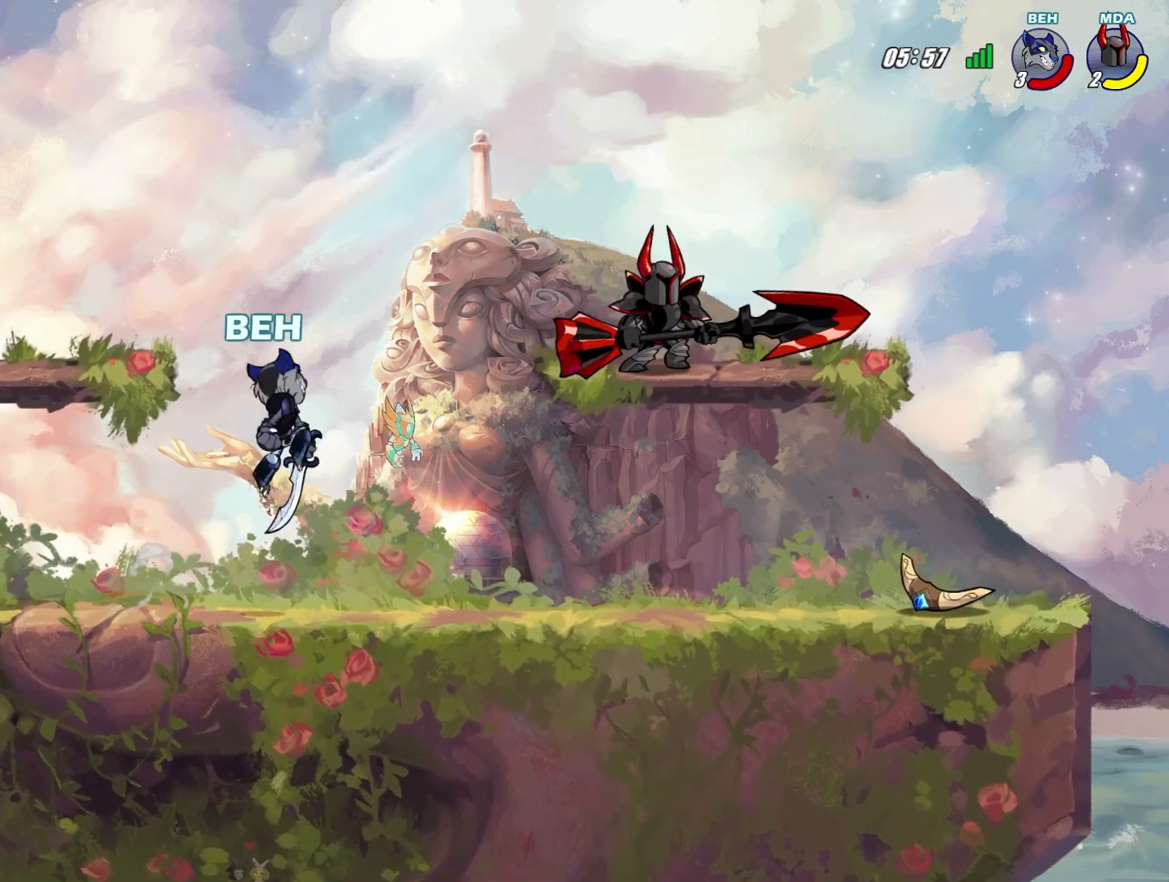
{"buttons": ["R2"], "left_stick": "down-right", "events": [[41, "left_stick", "down"], [208, "R2", "down"], [500, "left_stick", "down-right"]]}
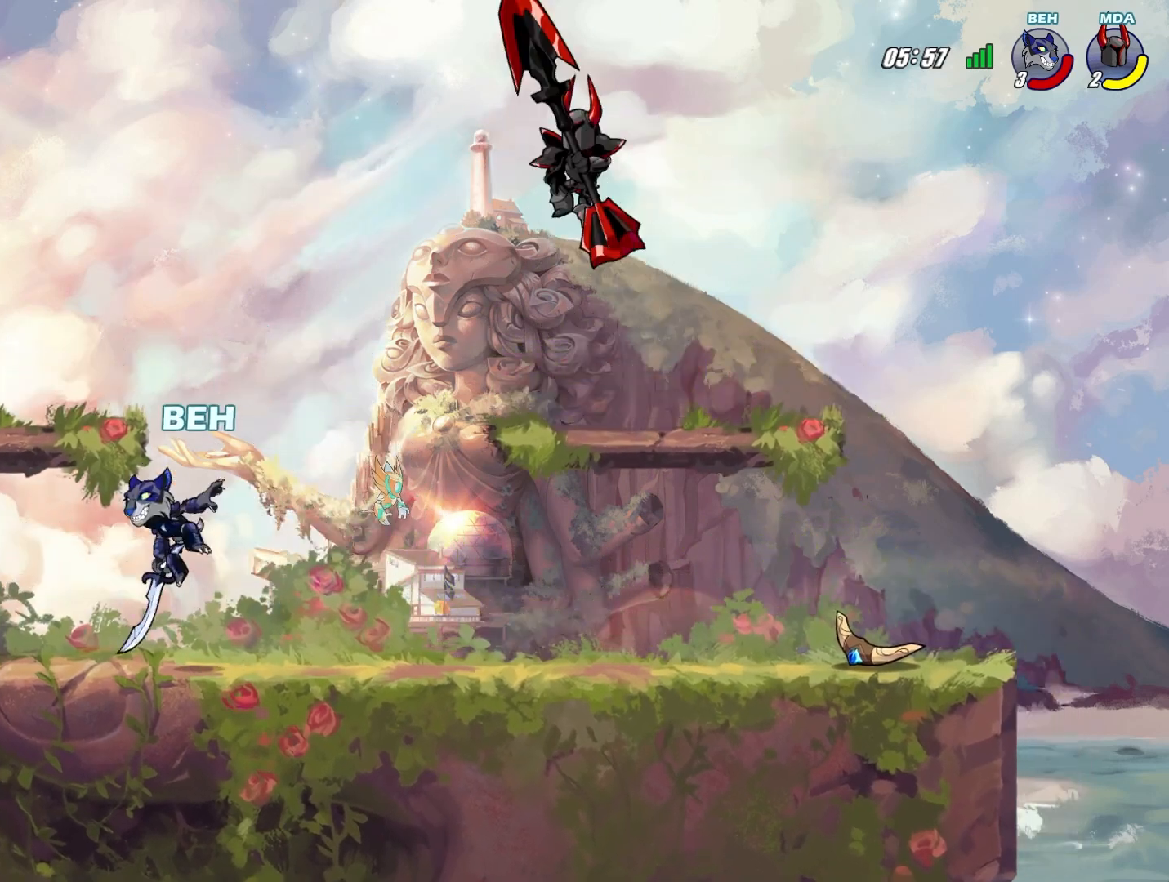
{"buttons": [], "left_stick": "down-right", "events": [[42, "R2", "up"]]}
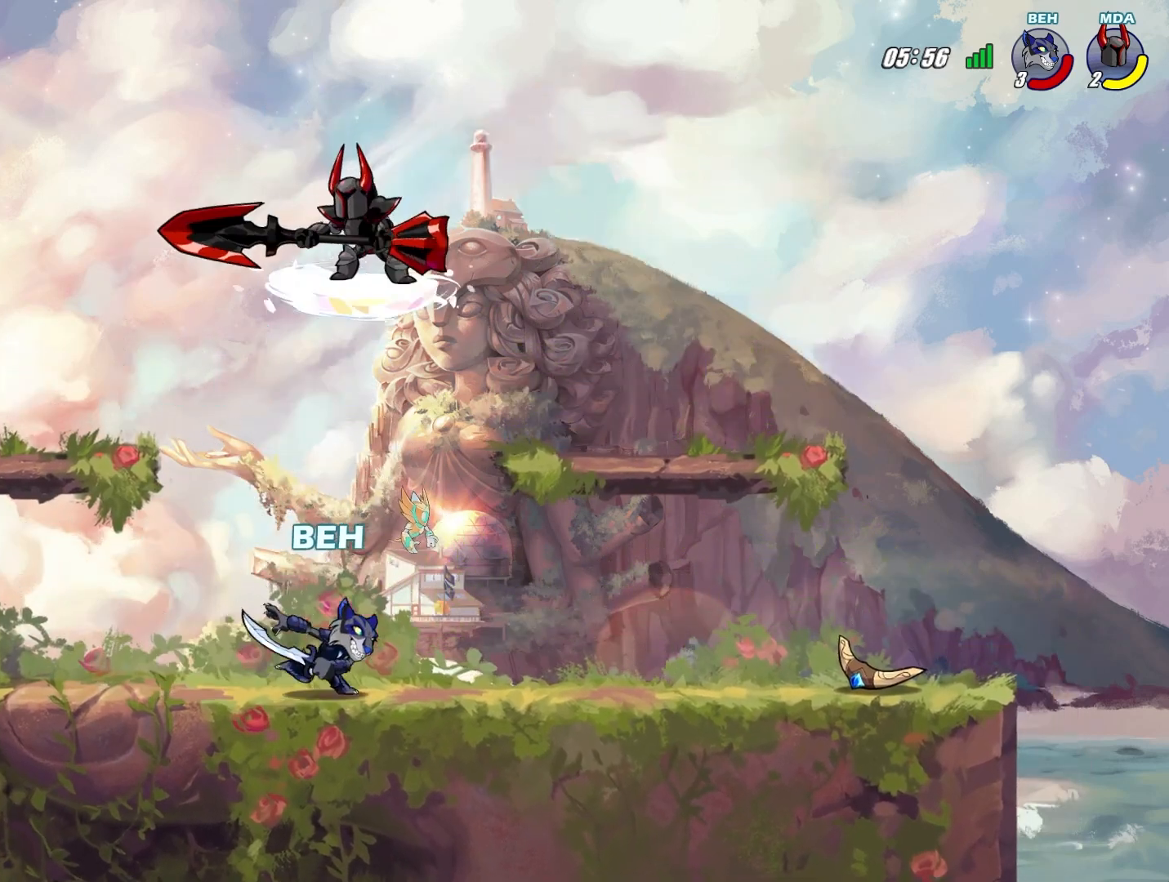
{"buttons": [], "left_stick": "left", "events": [[83, "left_stick", "left"]]}
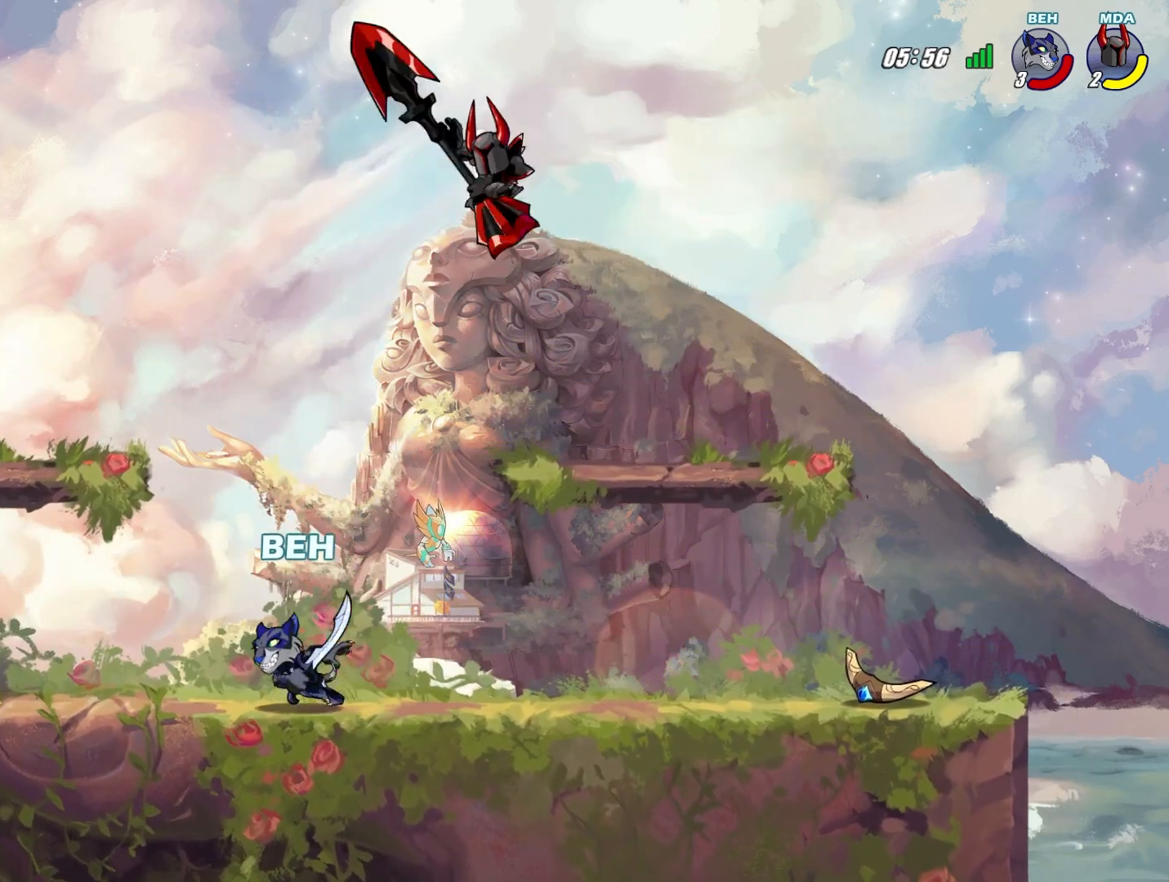
{"buttons": ["TRIANGLE"], "left_stick": "right", "events": [[167, "left_stick", "right"], [459, "TRIANGLE", "down"]]}
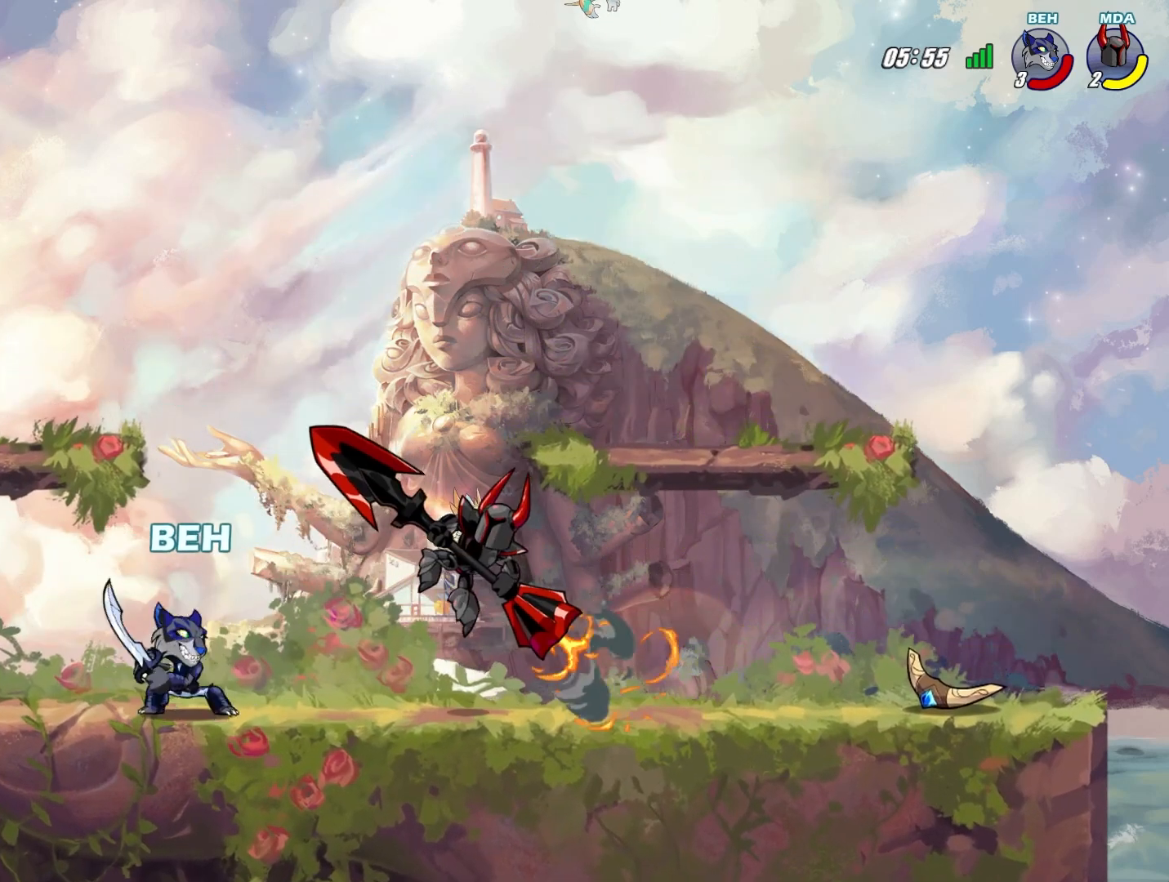
{"buttons": [], "left_stick": "down-right", "events": [[41, "TRIANGLE", "up"], [125, "TRIANGLE", "down"], [292, "TRIANGLE", "up"], [375, "TRIANGLE", "down"], [458, "TRIANGLE", "up"], [500, "left_stick", "down-right"]]}
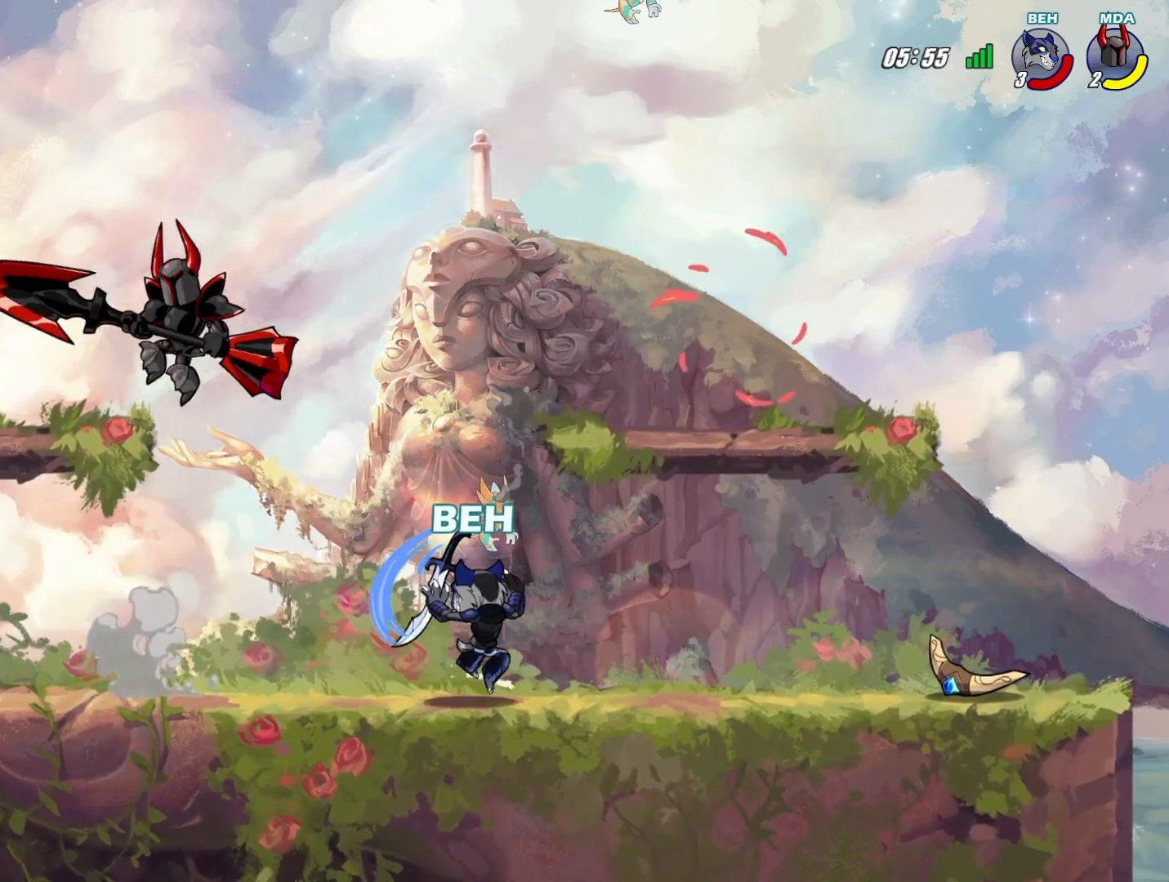
{"buttons": [], "left_stick": "right", "events": [[125, "left_stick", "center"], [376, "left_stick", "right"]]}
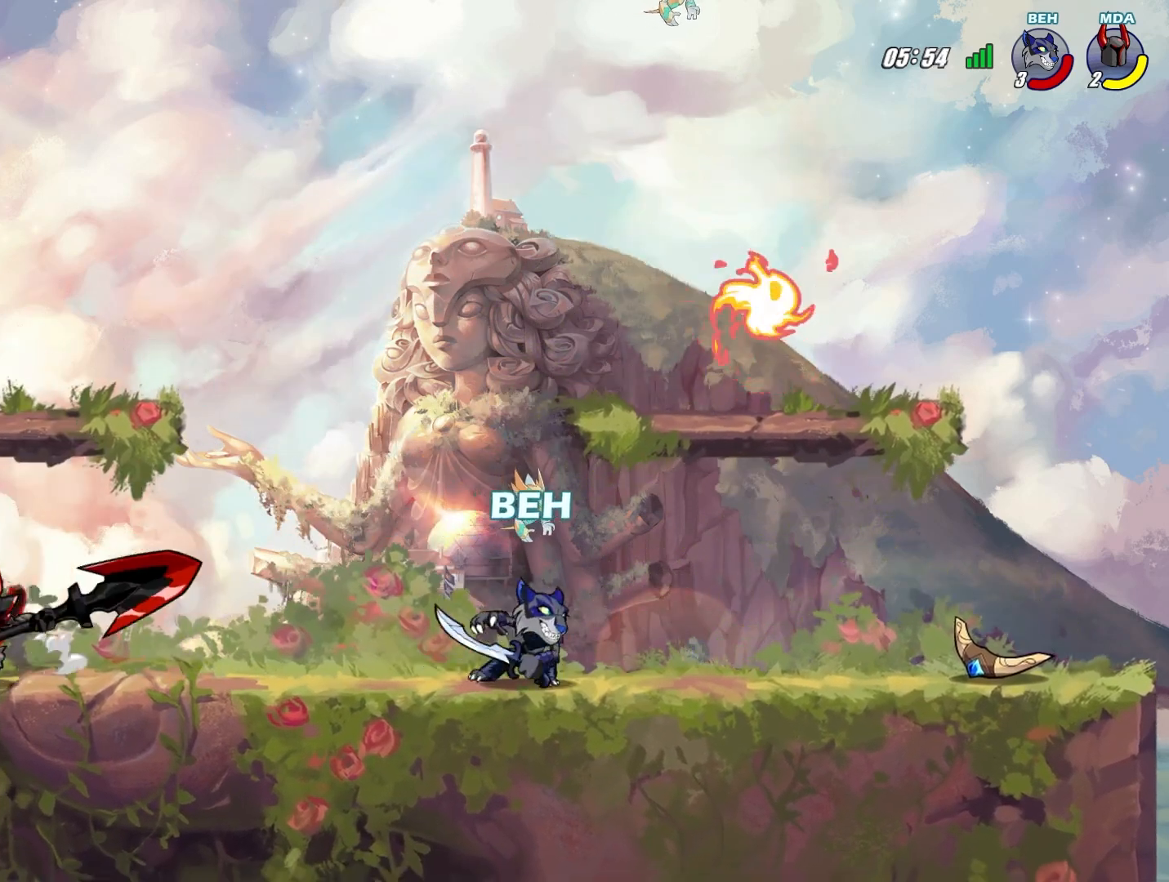
{"buttons": [], "left_stick": "down-right", "events": [[166, "CROSS", "down"], [208, "left_stick", "down"], [250, "CROSS", "up"], [417, "left_stick", "down-right"]]}
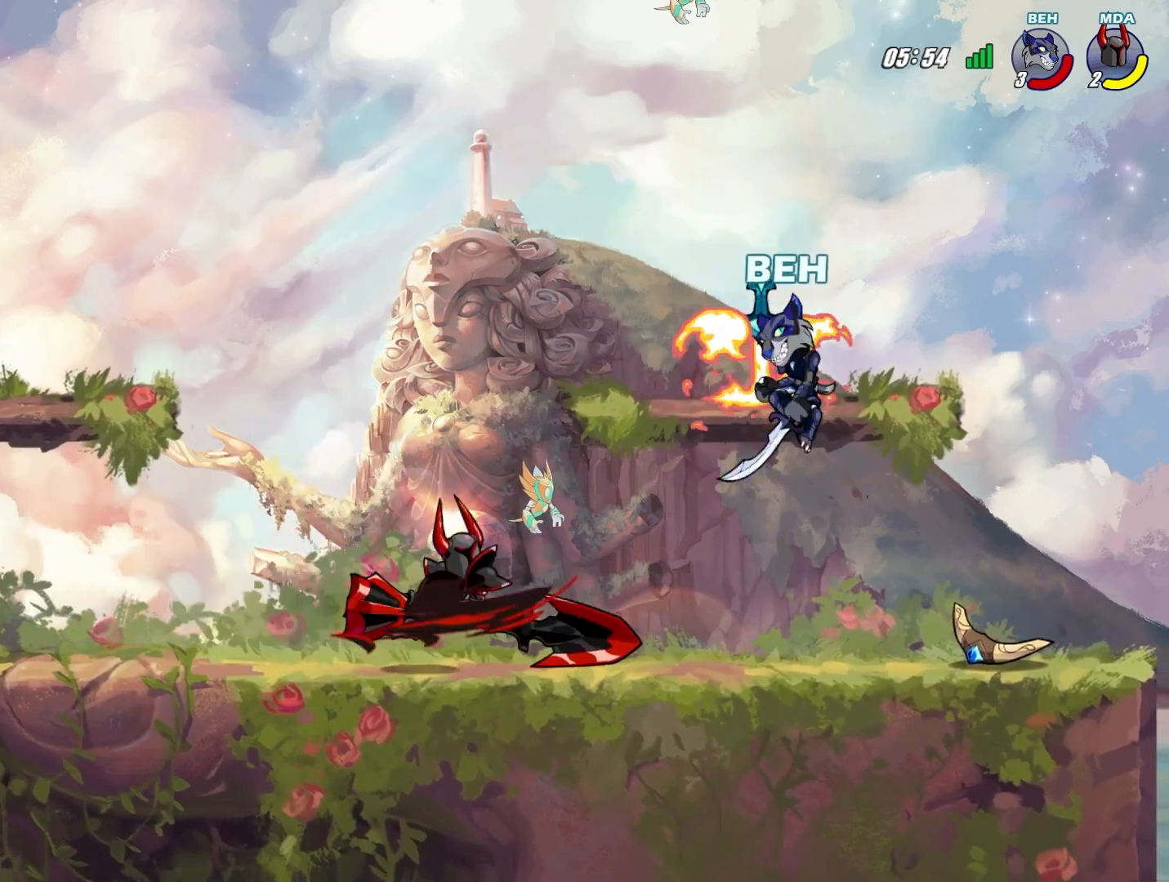
{"buttons": [], "left_stick": "left", "events": [[167, "left_stick", "left"]]}
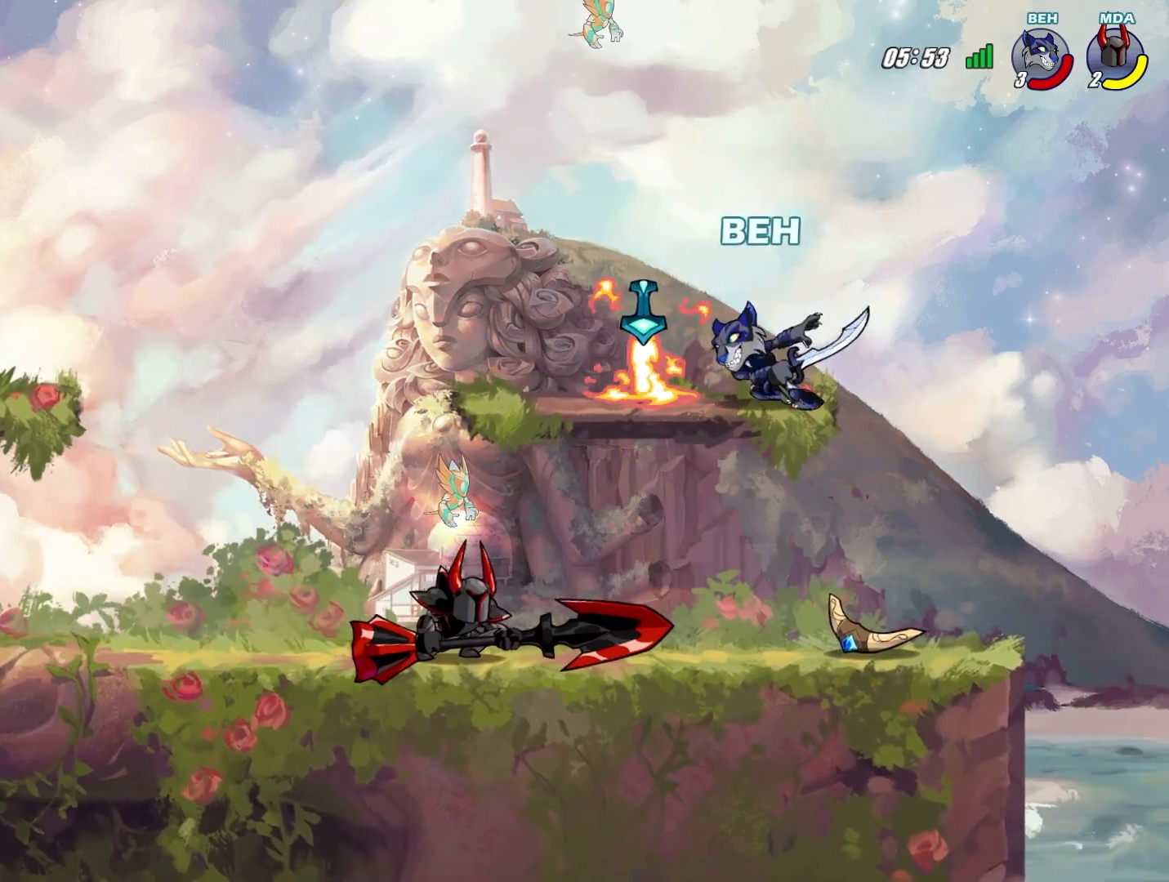
{"buttons": [], "left_stick": "left", "events": [[41, "SQUARE", "down"], [125, "SQUARE", "up"], [208, "SQUARE", "down"], [292, "SQUARE", "up"]]}
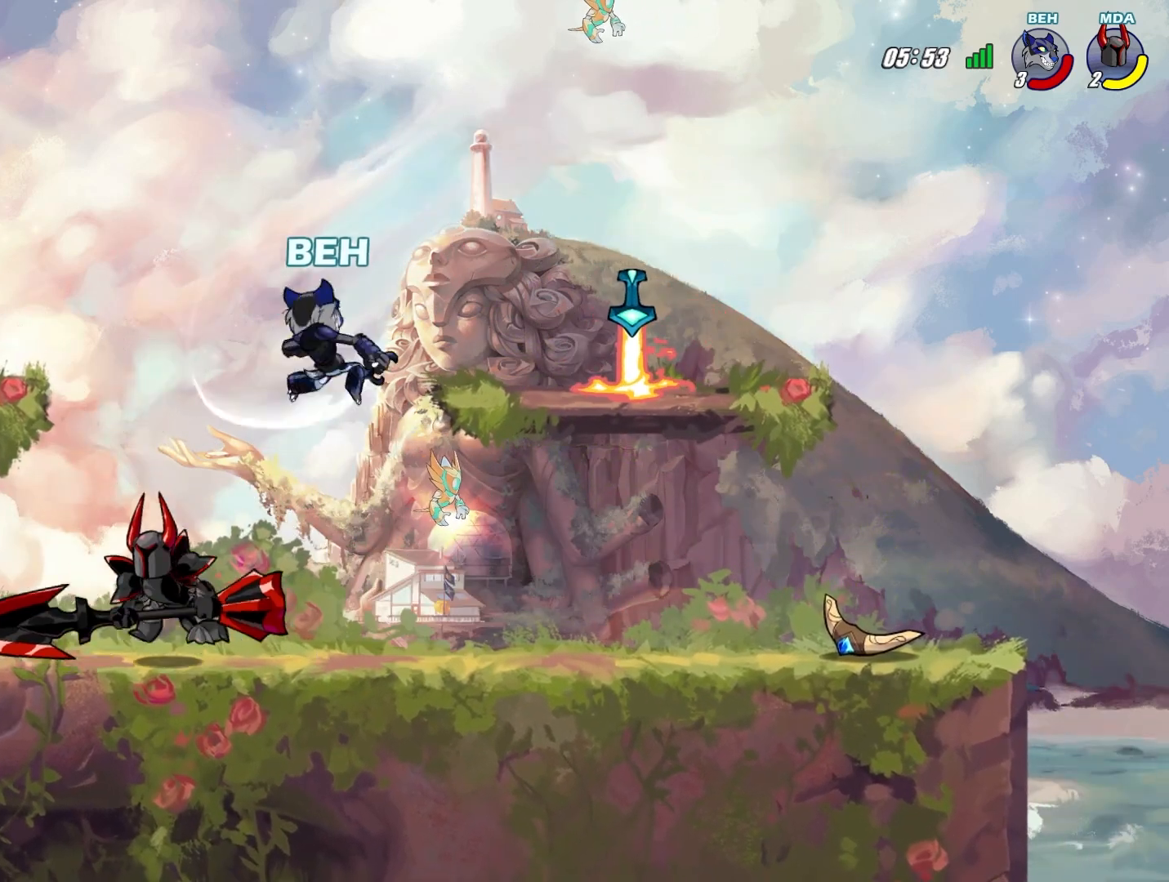
{"buttons": [], "left_stick": "left", "events": [[250, "SQUARE", "down"], [375, "SQUARE", "up"], [417, "SQUARE", "down"], [501, "SQUARE", "up"]]}
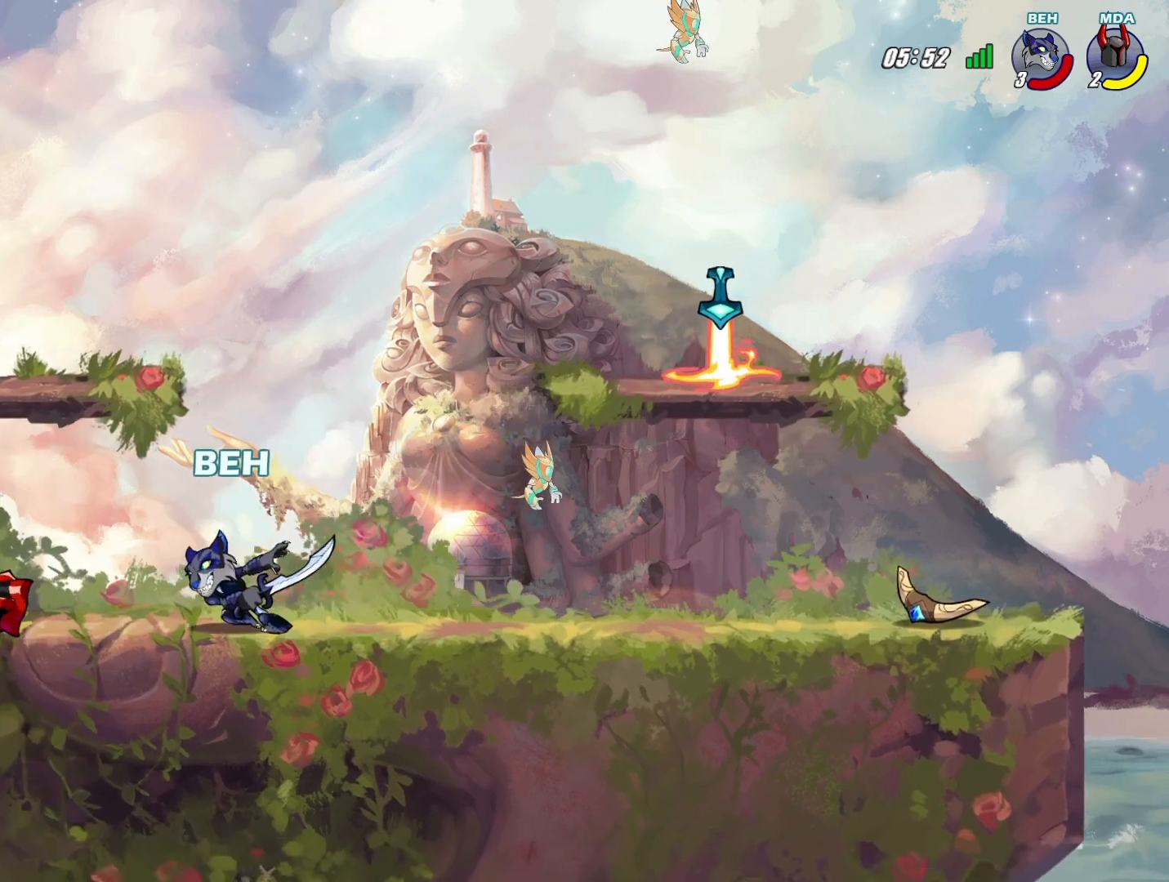
{"buttons": [], "left_stick": "center", "events": [[41, "SQUARE", "down"], [83, "SQUARE", "up"], [166, "SQUARE", "down"], [250, "SQUARE", "up"], [292, "SQUARE", "down"], [375, "SQUARE", "up"], [375, "left_stick", "center"], [417, "SQUARE", "down"], [500, "SQUARE", "up"]]}
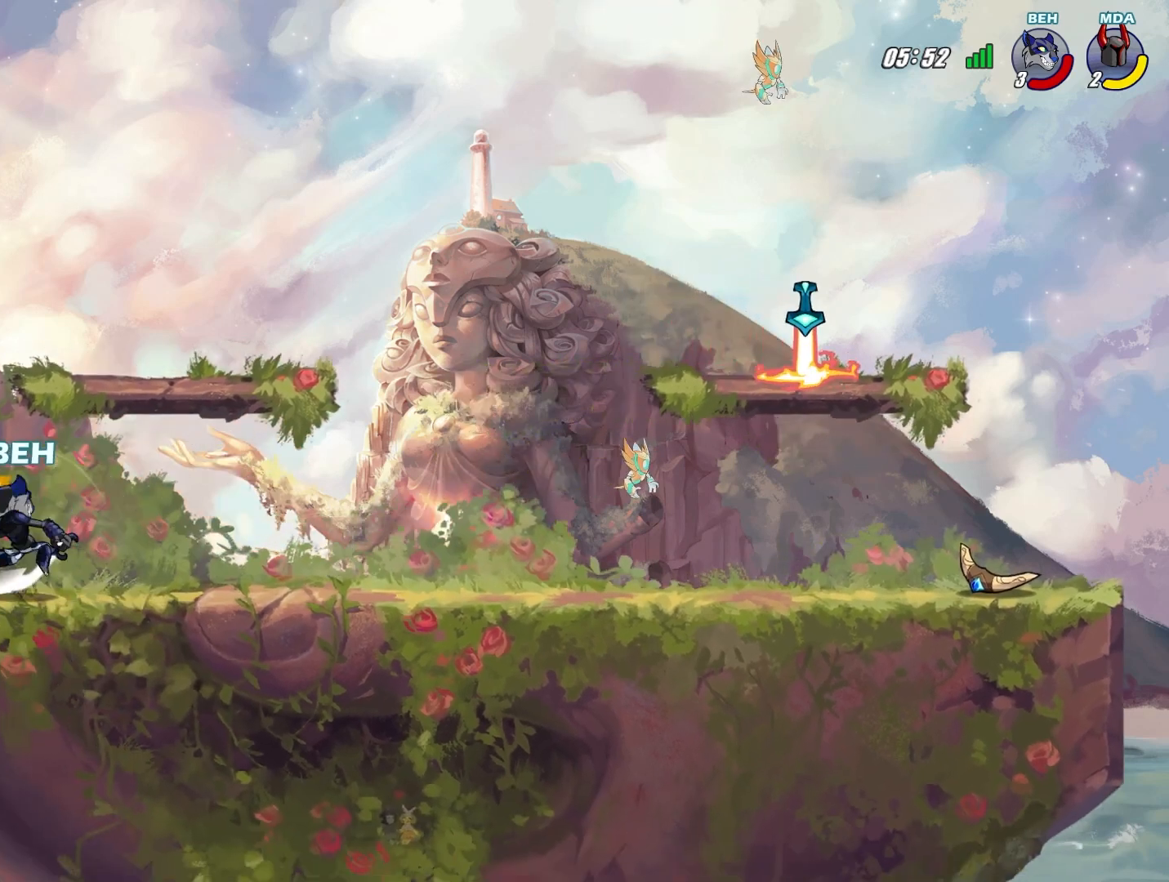
{"buttons": [], "left_stick": "center", "events": [[375, "SQUARE", "down"], [459, "SQUARE", "up"]]}
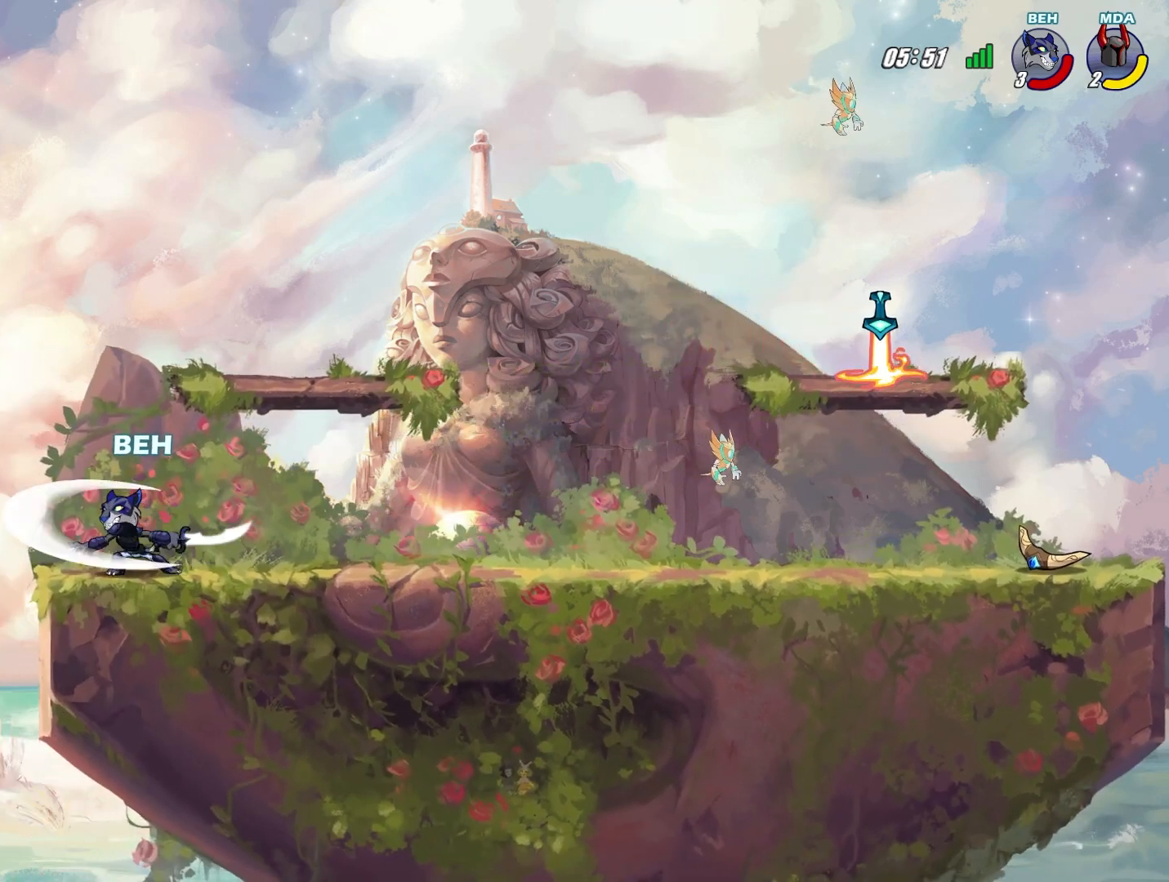
{"buttons": [], "left_stick": "down-right", "events": [[41, "SQUARE", "down"], [83, "SQUARE", "up"], [458, "left_stick", "down-right"]]}
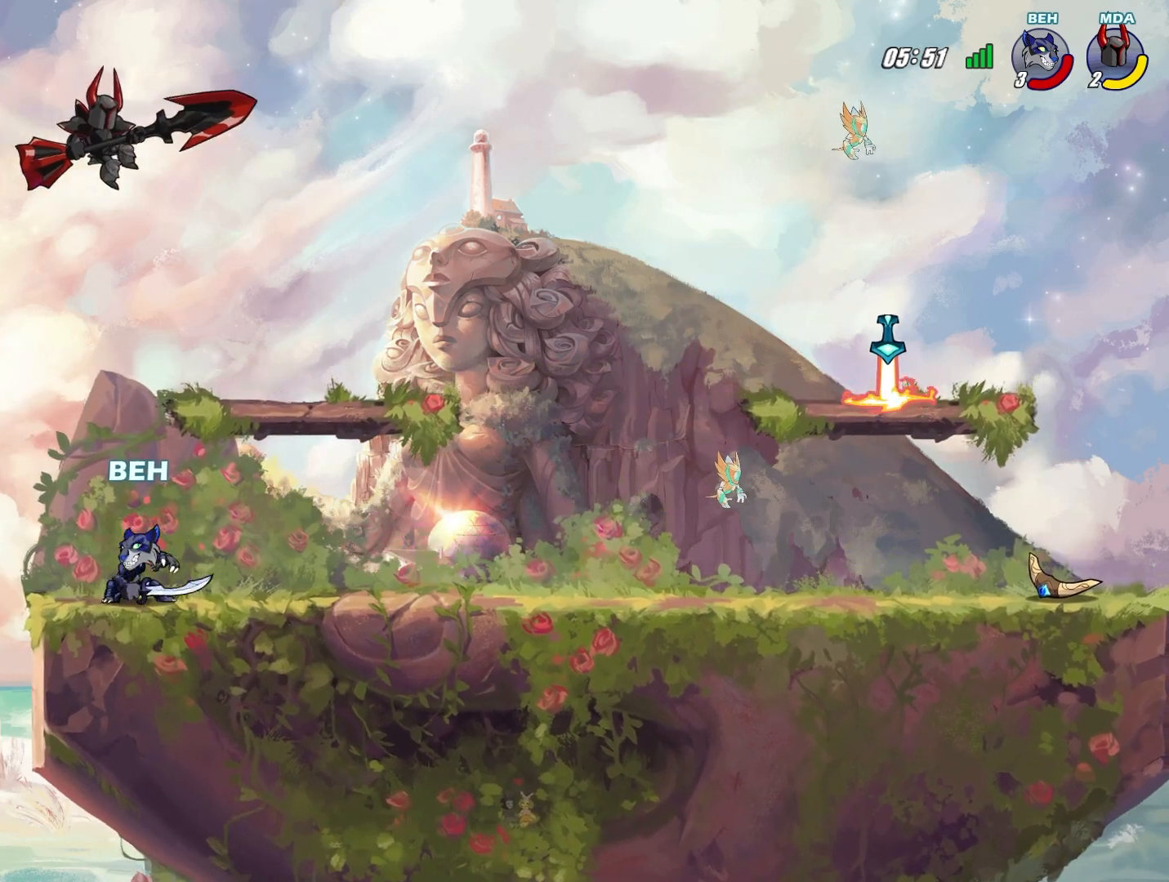
{"buttons": [], "left_stick": "down-right", "events": []}
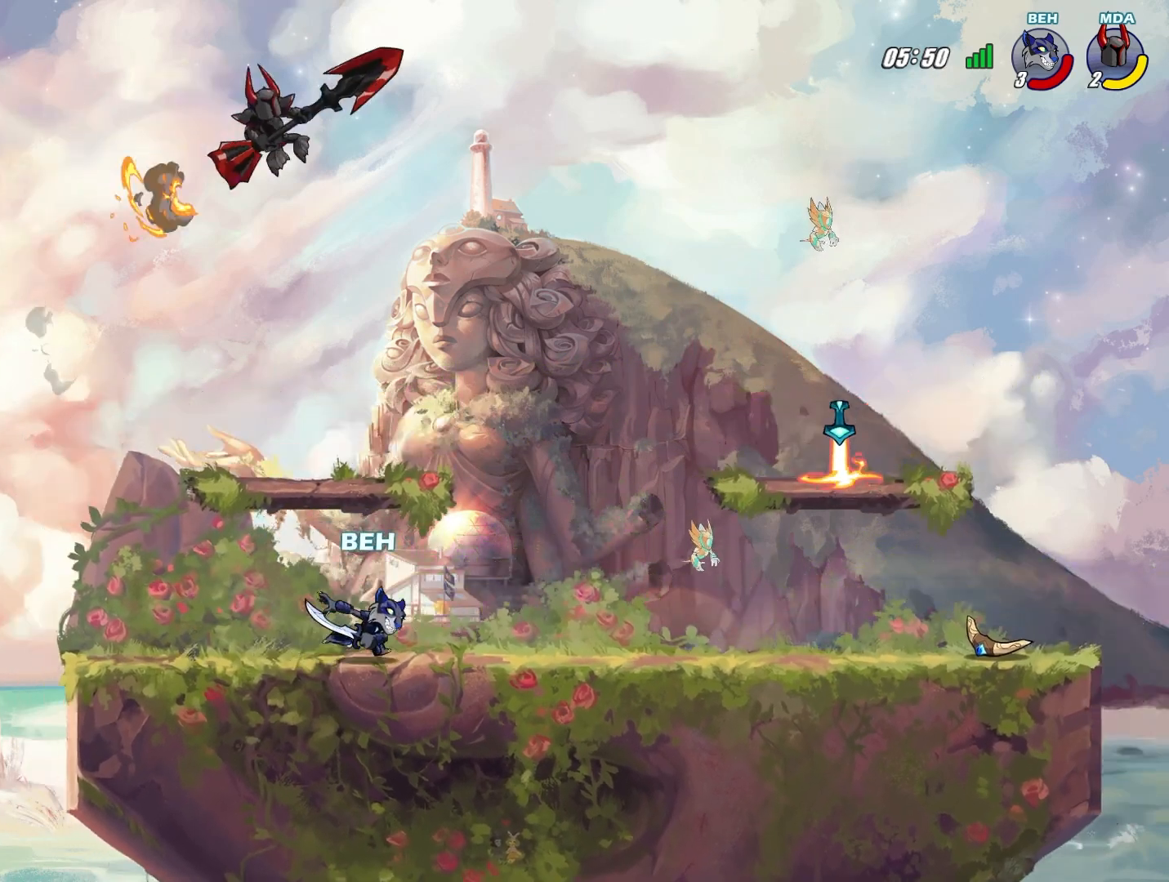
{"buttons": ["TRIANGLE"], "left_stick": "right", "events": [[125, "left_stick", "left"], [333, "left_stick", "right"], [500, "TRIANGLE", "down"]]}
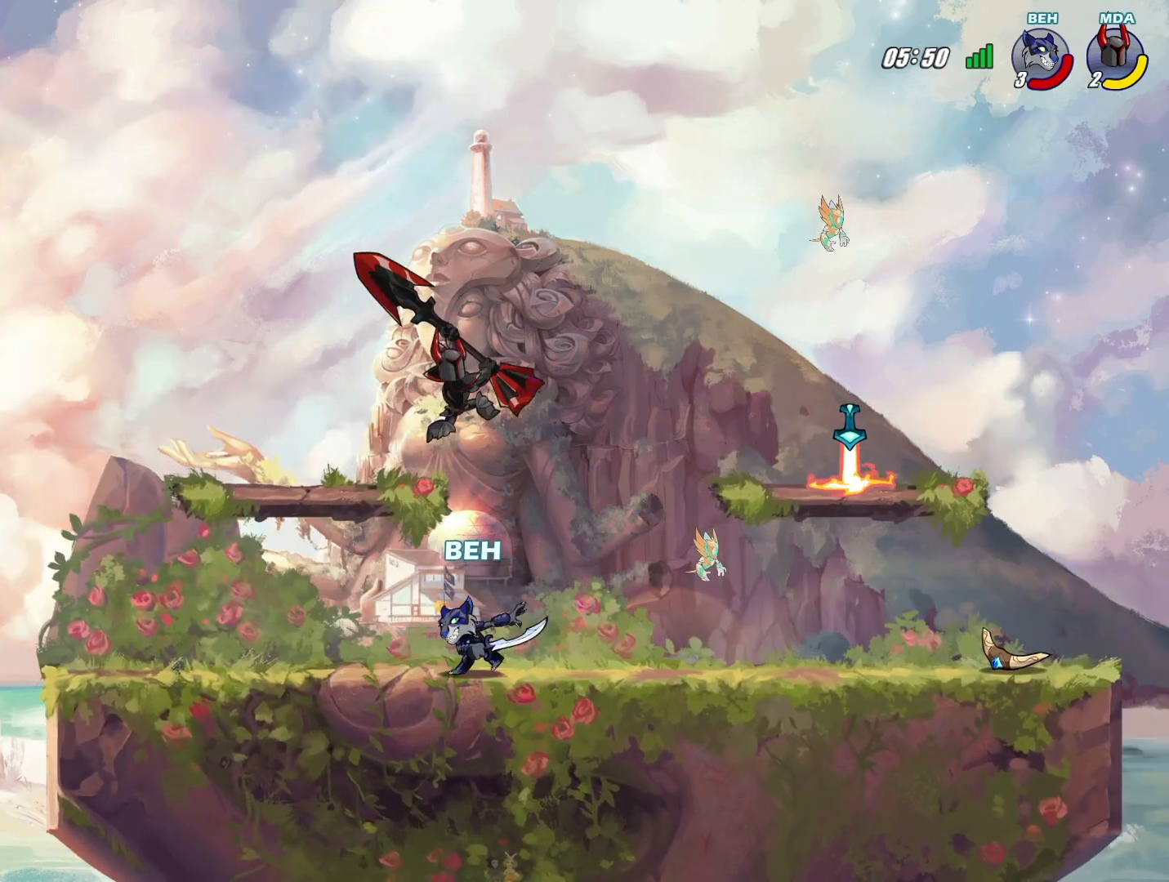
{"buttons": [], "left_stick": "right", "events": [[84, "TRIANGLE", "up"], [167, "TRIANGLE", "down"], [459, "TRIANGLE", "up"]]}
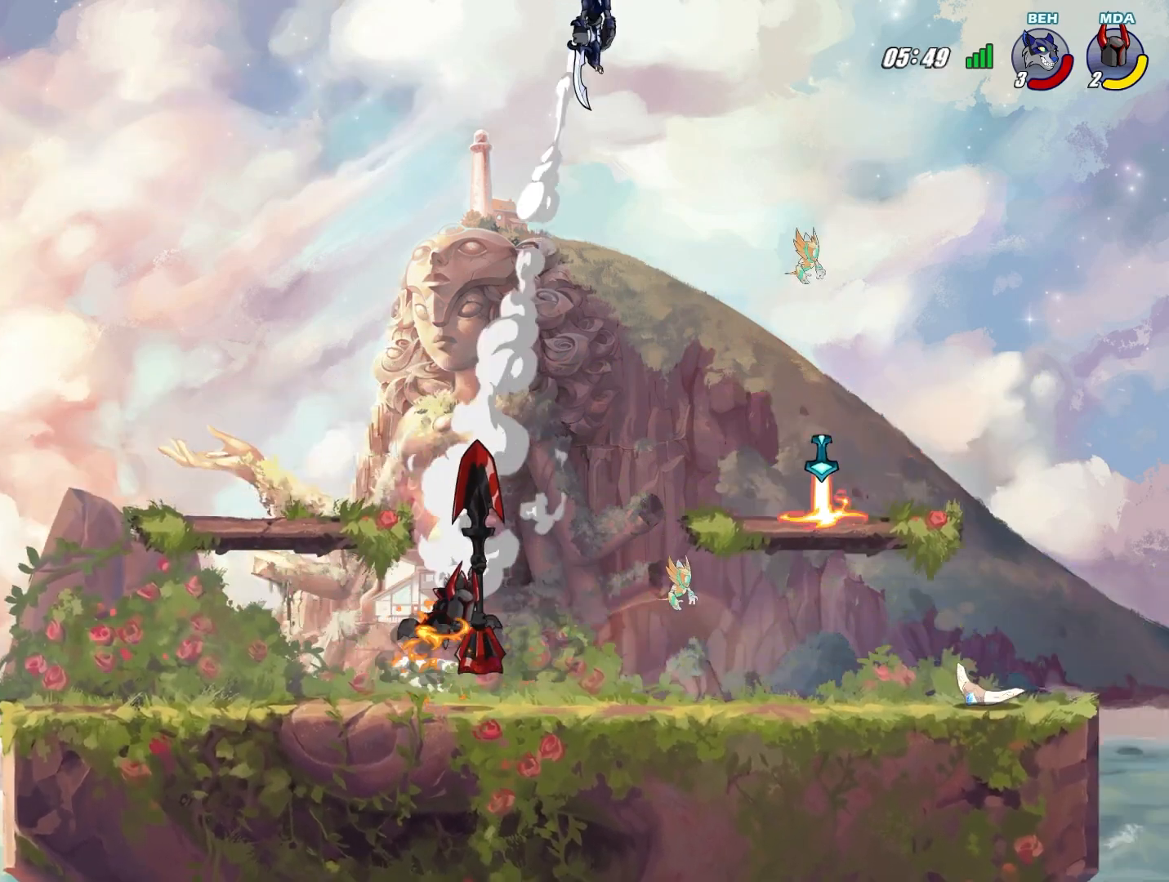
{"buttons": [], "left_stick": "center", "events": [[208, "left_stick", "down"], [417, "left_stick", "center"]]}
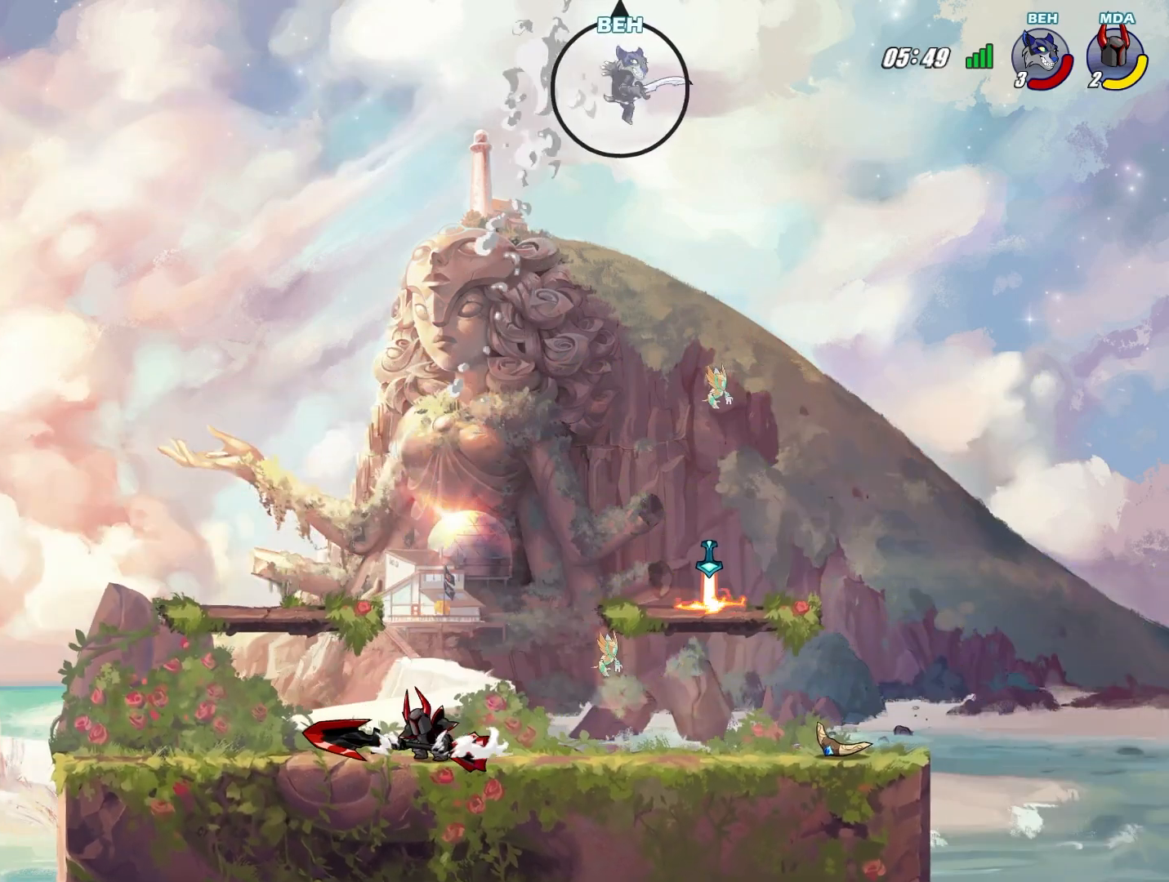
{"buttons": [], "left_stick": "down-left", "events": [[84, "left_stick", "down-left"], [250, "CROSS", "down"], [376, "CROSS", "up"]]}
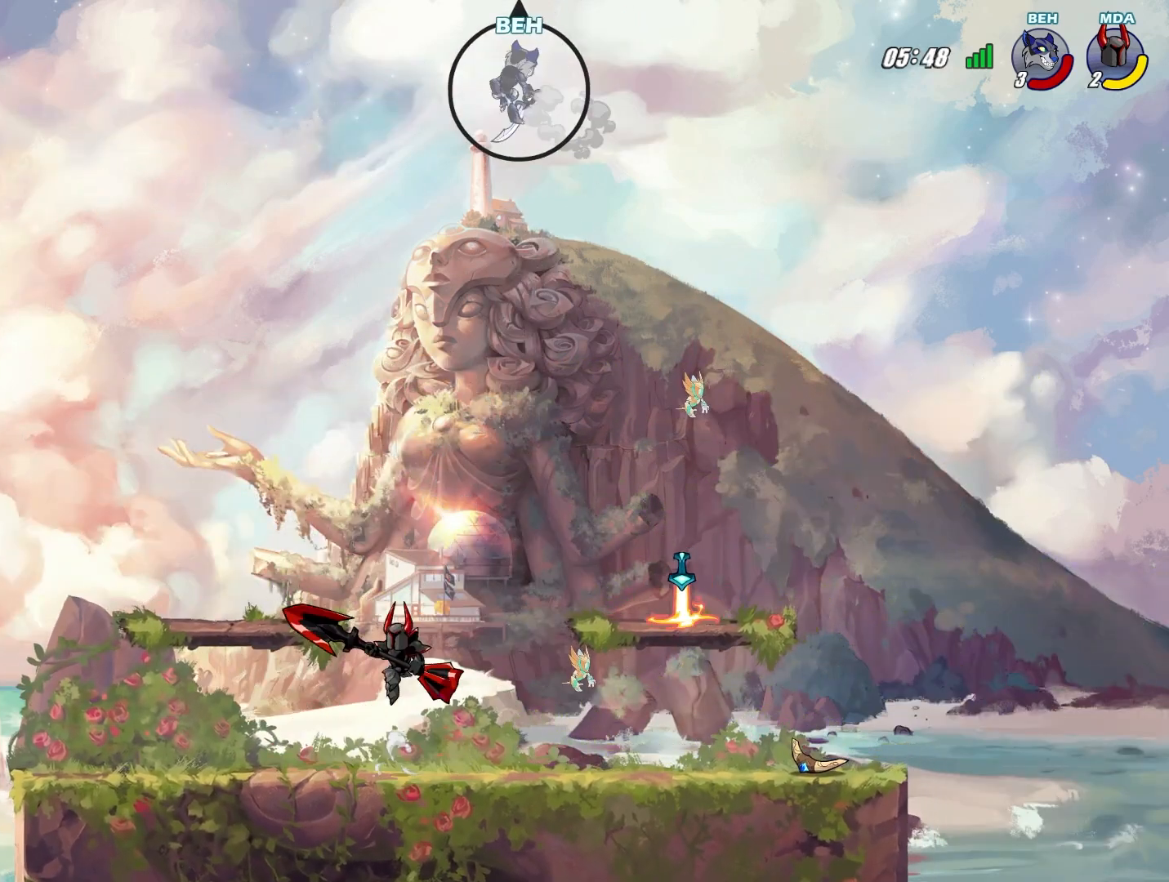
{"buttons": [], "left_stick": "down", "events": [[41, "left_stick", "down"], [166, "R1", "down"], [250, "R1", "up"]]}